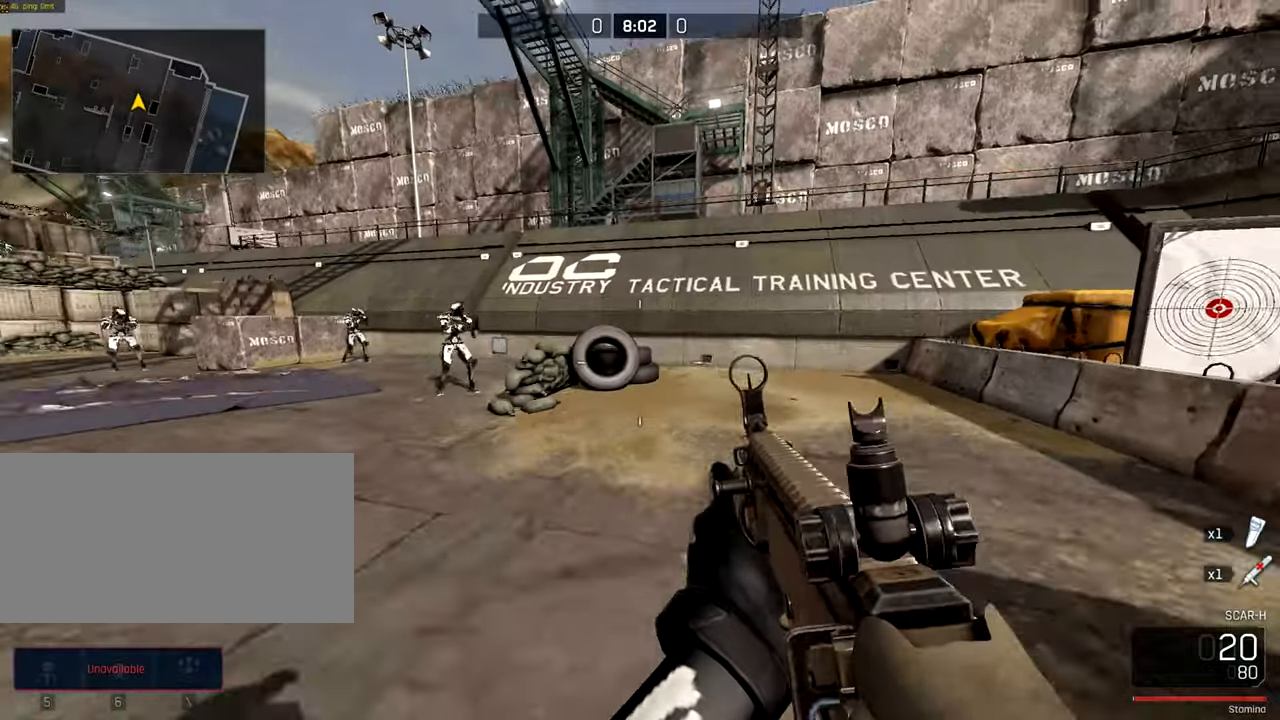
Gameplay with keyboard and mouse; each line is a JSON object with the keys and mouse buttons held at the frame after it. "events" lists presses ("down") and releases ("up") of "a", "ctrl", "d", "e", "f", "q", "r", "s", "shift", "space", "tab", "w", "mouse_left", "mouse_wheel", "mouse_right", "mouse_mb4" and "mouse_mb5" between this image and that frame as [ms after this image, input, new state], when the widget could be followed in between. "mouse_left", "mouse_wheel", "mouse_right", "mouse_mb4", "mouse_mb5" = the "left", "wheel", "right", "mb4", "mb5" buttons of the "mouse" list. No other keys are recorded. "wheel" means that the mouse wheel is clicked or scrolled. Not read: mouse_move.
{"keys": ["d"], "mouse": [], "events": [[133, "w", "up"]]}
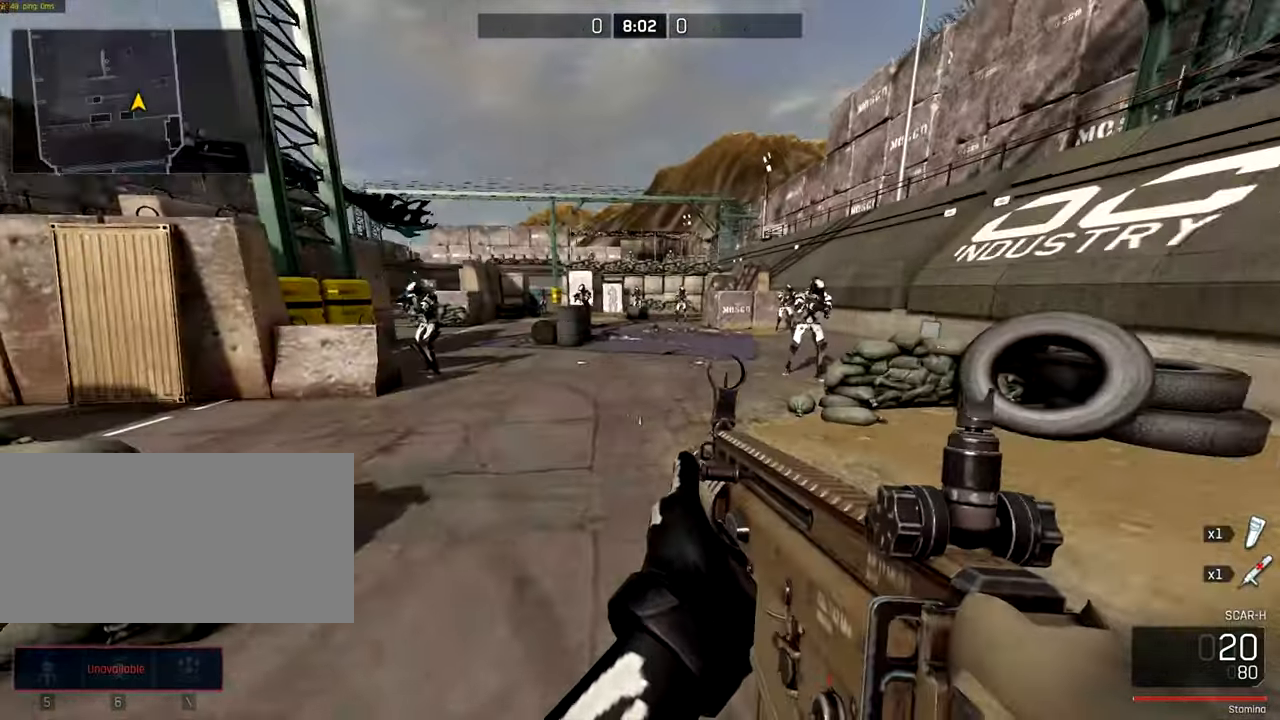
{"keys": ["s"], "mouse": [], "events": [[300, "s", "down"], [433, "d", "up"]]}
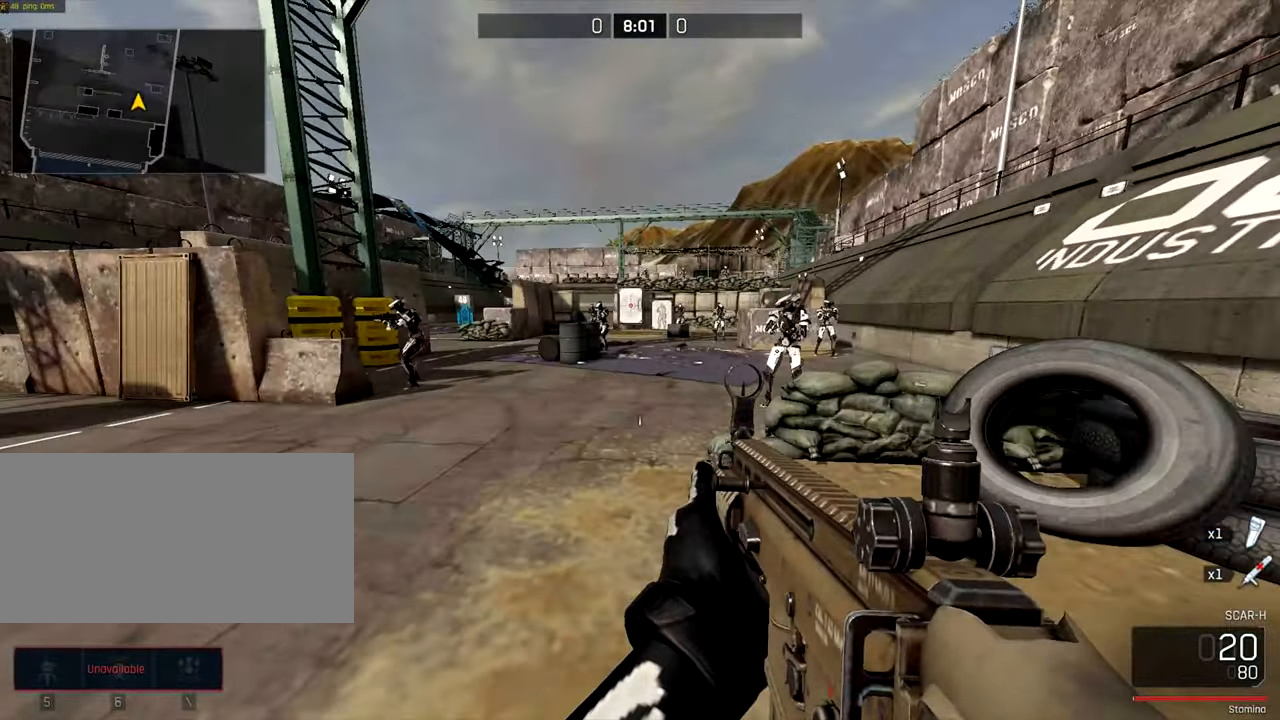
{"keys": ["a", "s"], "mouse": [], "events": [[67, "a", "down"]]}
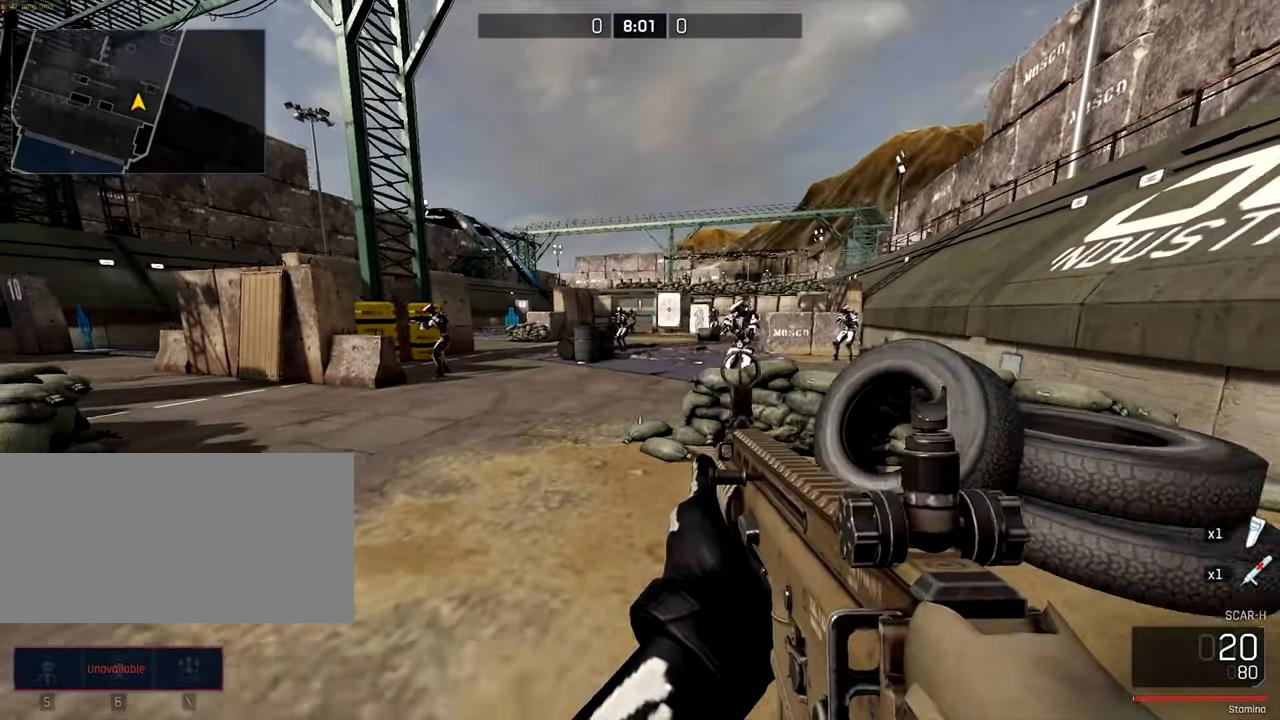
{"keys": ["a", "w"], "mouse": [], "events": [[33, "s", "up"], [267, "w", "down"]]}
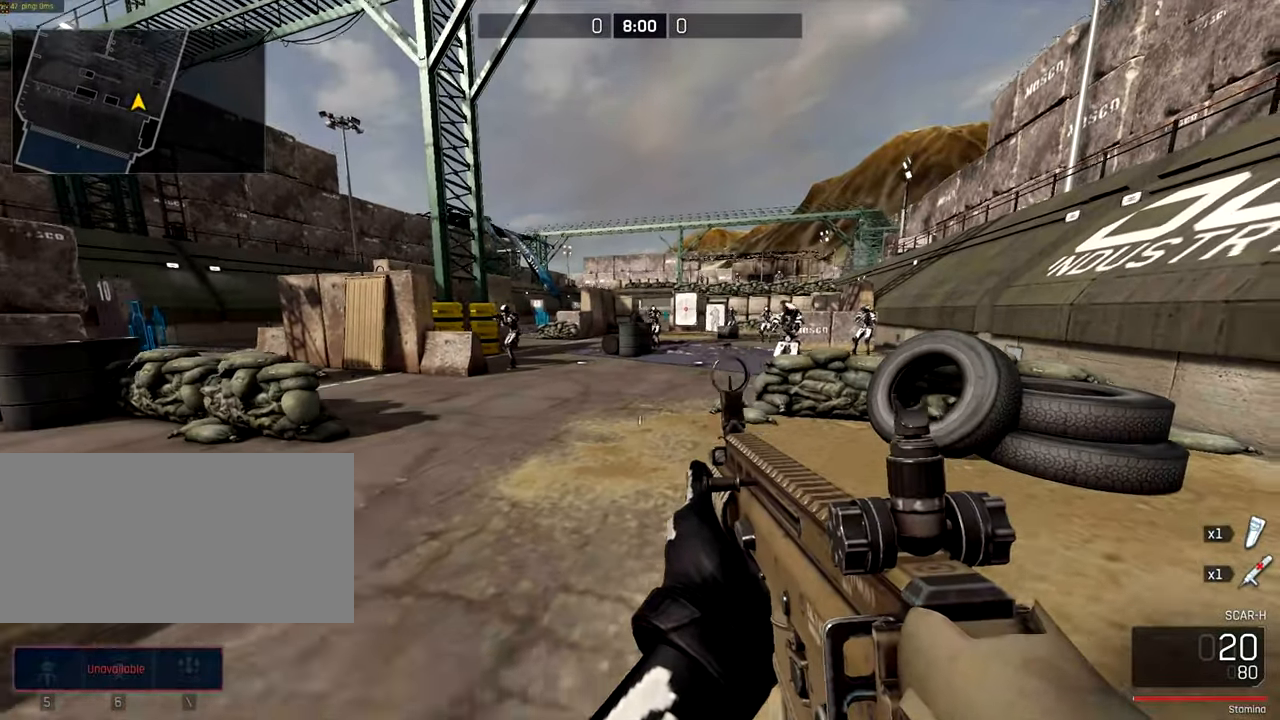
{"keys": ["a", "shift"], "mouse": [], "events": [[233, "shift", "down"], [300, "w", "up"]]}
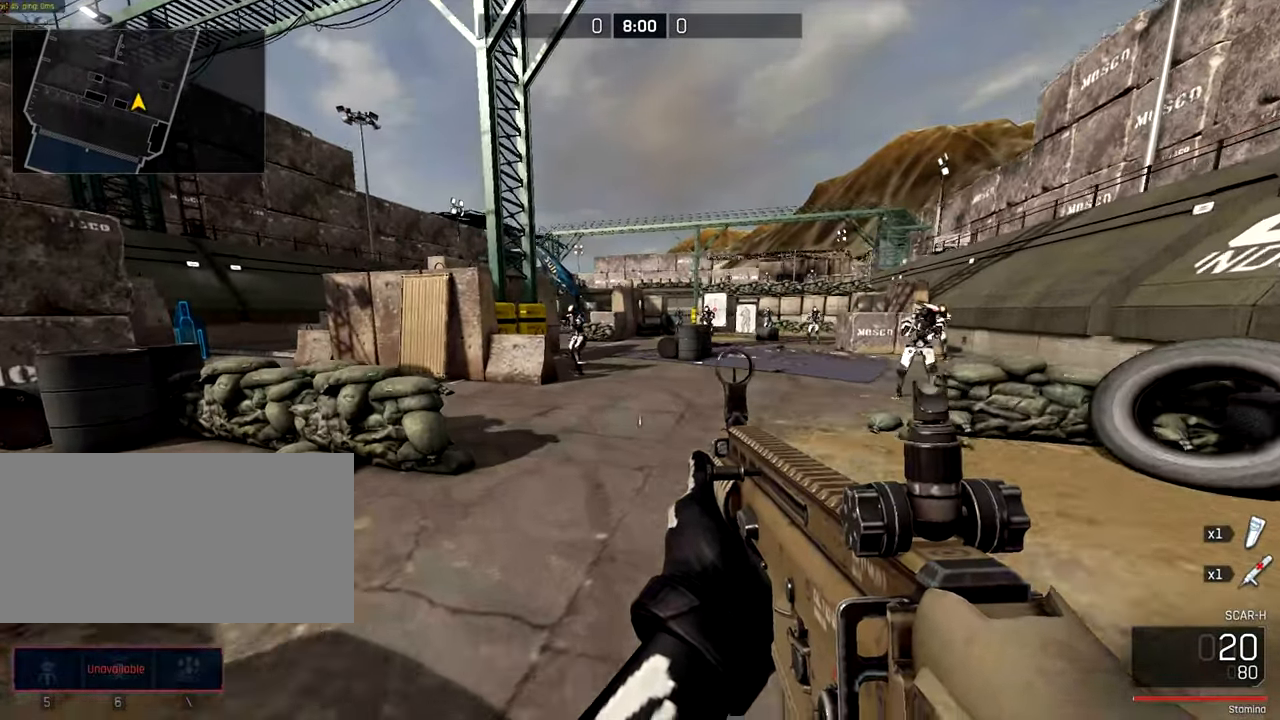
{"keys": ["d", "shift"], "mouse": [], "events": [[100, "d", "down"], [133, "a", "up"]]}
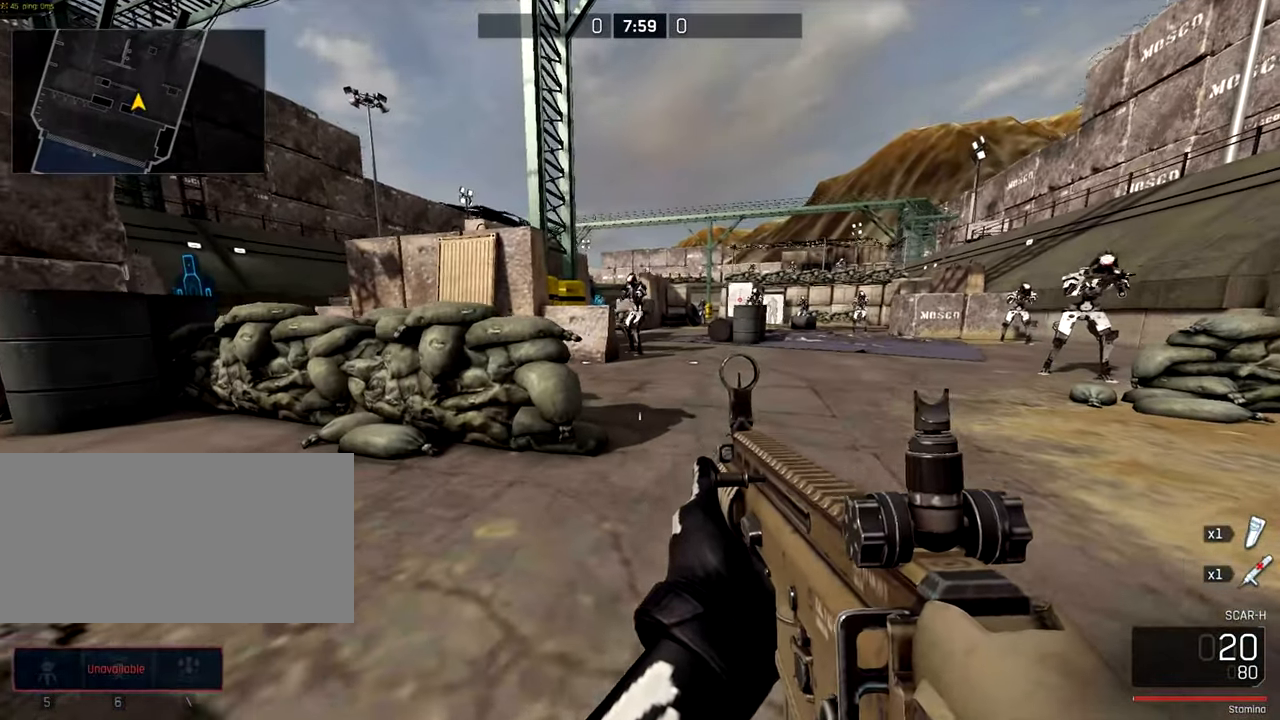
{"keys": ["d", "shift"], "mouse": [], "events": []}
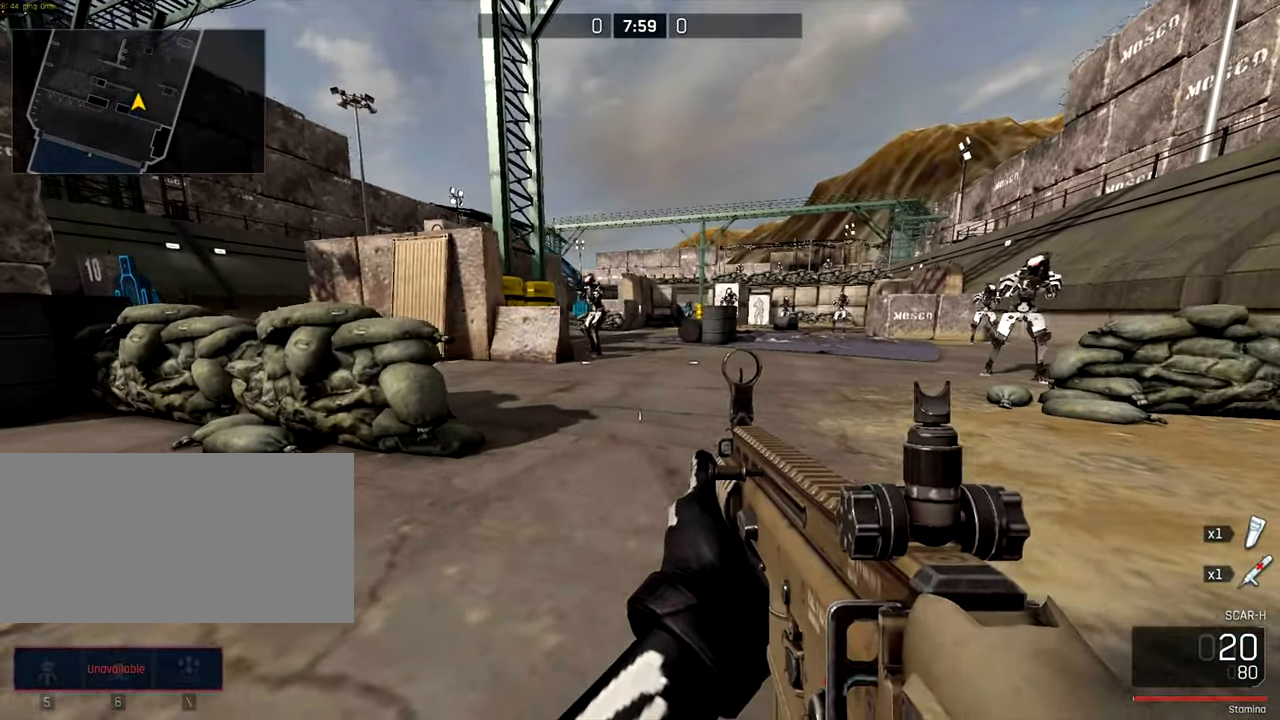
{"keys": ["d"], "mouse": [], "events": [[67, "shift", "up"]]}
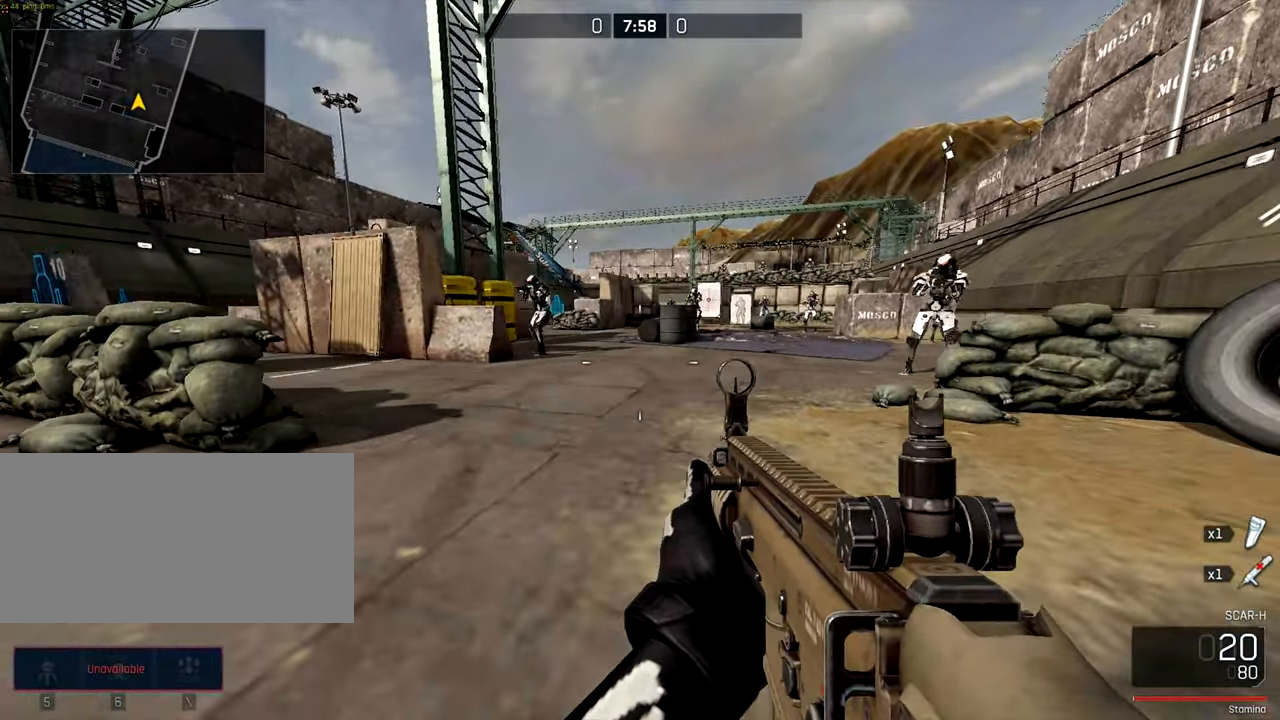
{"keys": ["a"], "mouse": [], "events": [[67, "s", "down"], [133, "d", "up"], [267, "a", "down"], [400, "s", "up"]]}
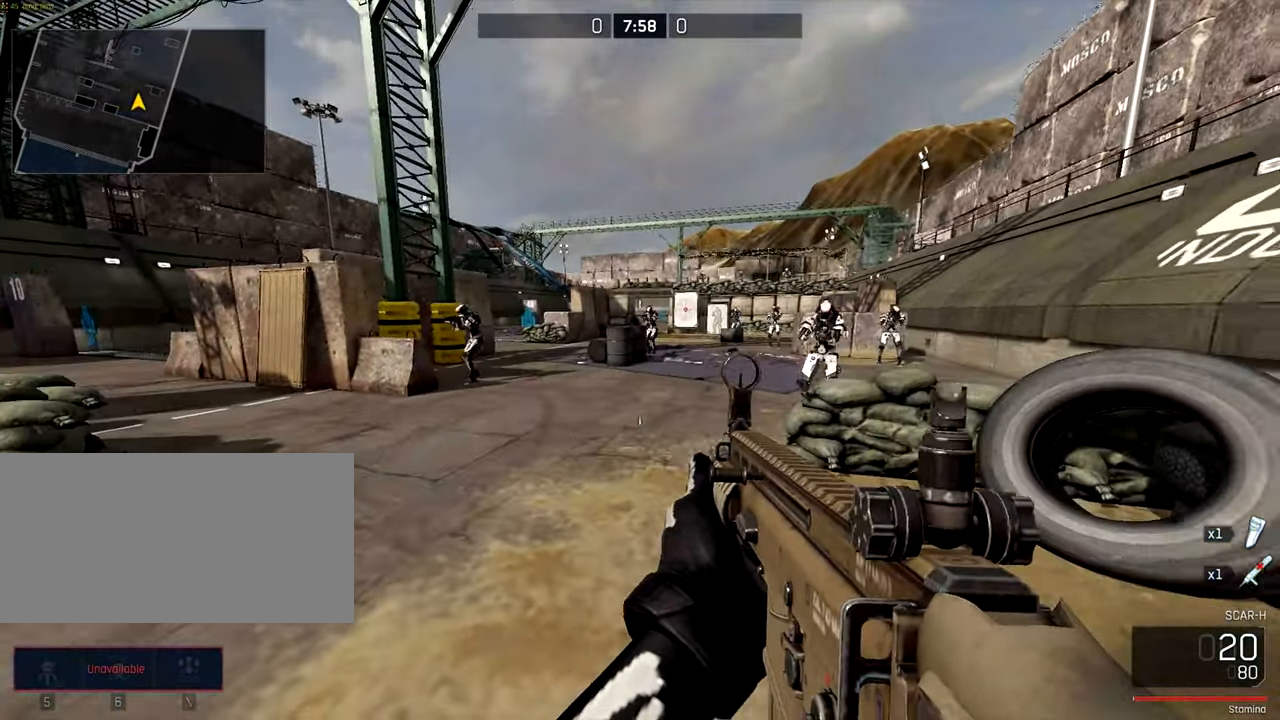
{"keys": ["a", "w"], "mouse": [], "events": [[167, "w", "down"]]}
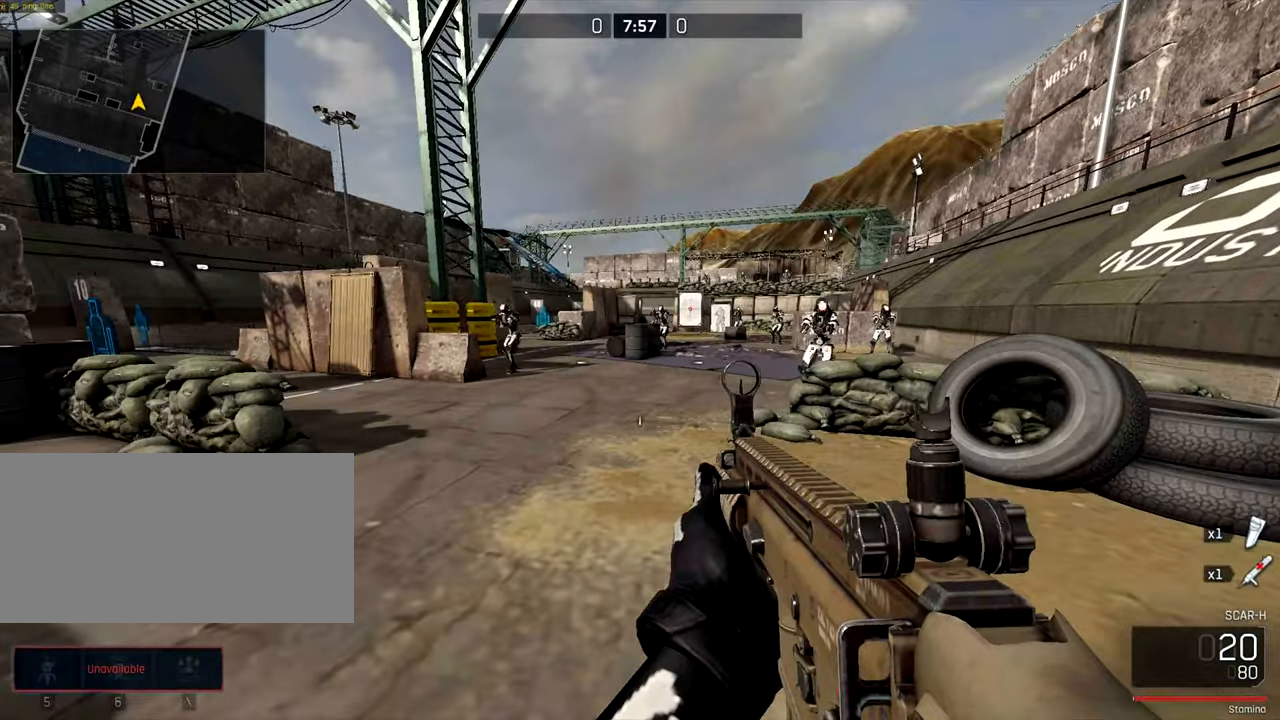
{"keys": ["d"], "mouse": [], "events": [[134, "a", "up"], [334, "d", "down"], [367, "w", "up"]]}
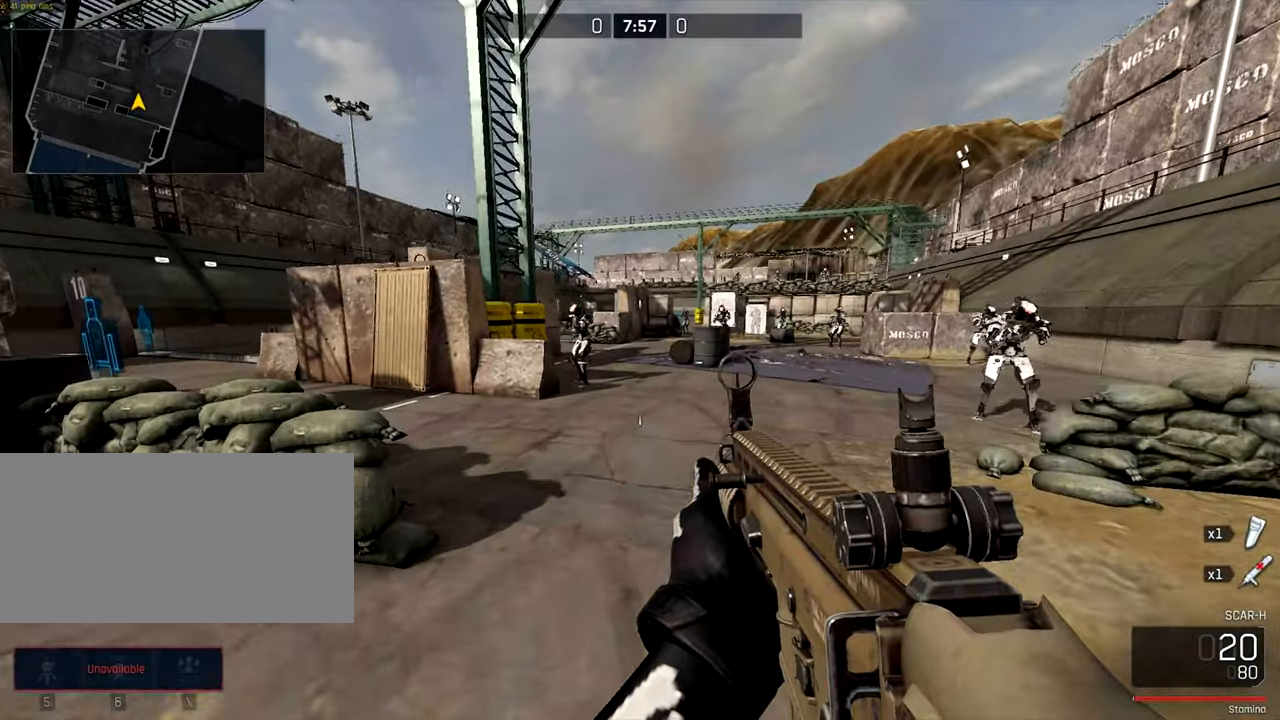
{"keys": ["d", "s"], "mouse": [], "events": [[150, "s", "down"]]}
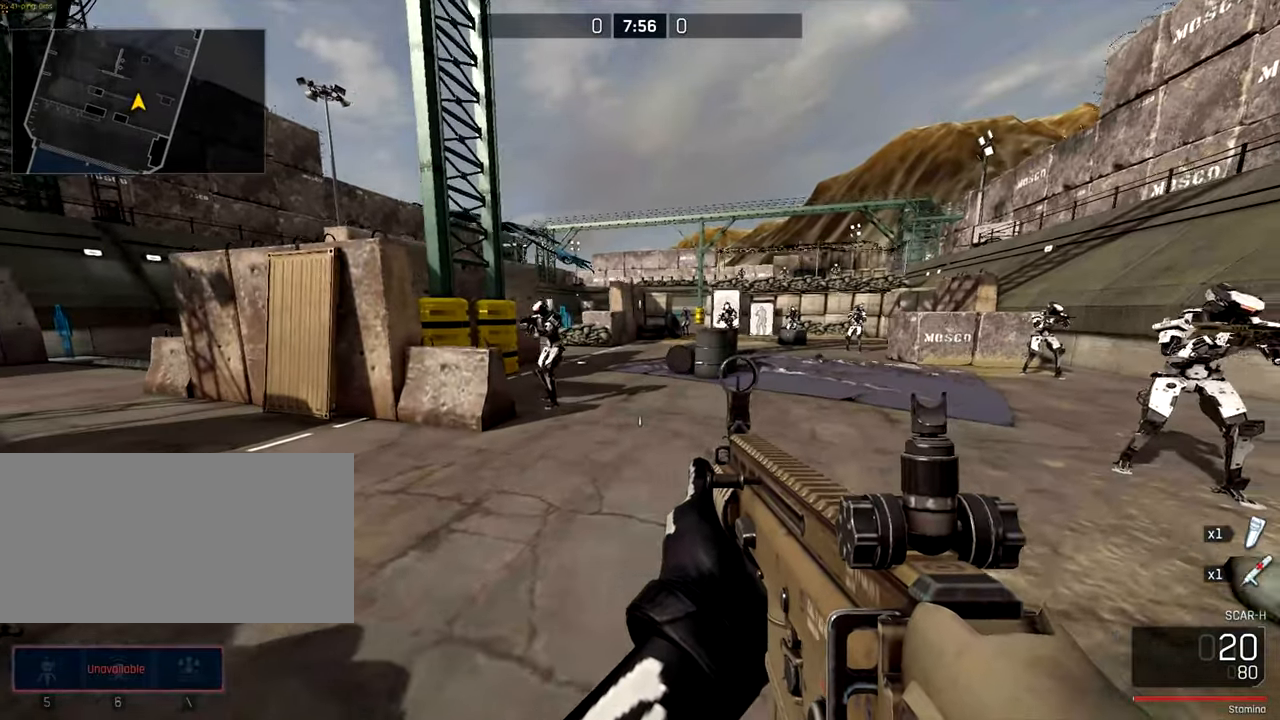
{"keys": ["s"], "mouse": [], "events": [[317, "d", "up"]]}
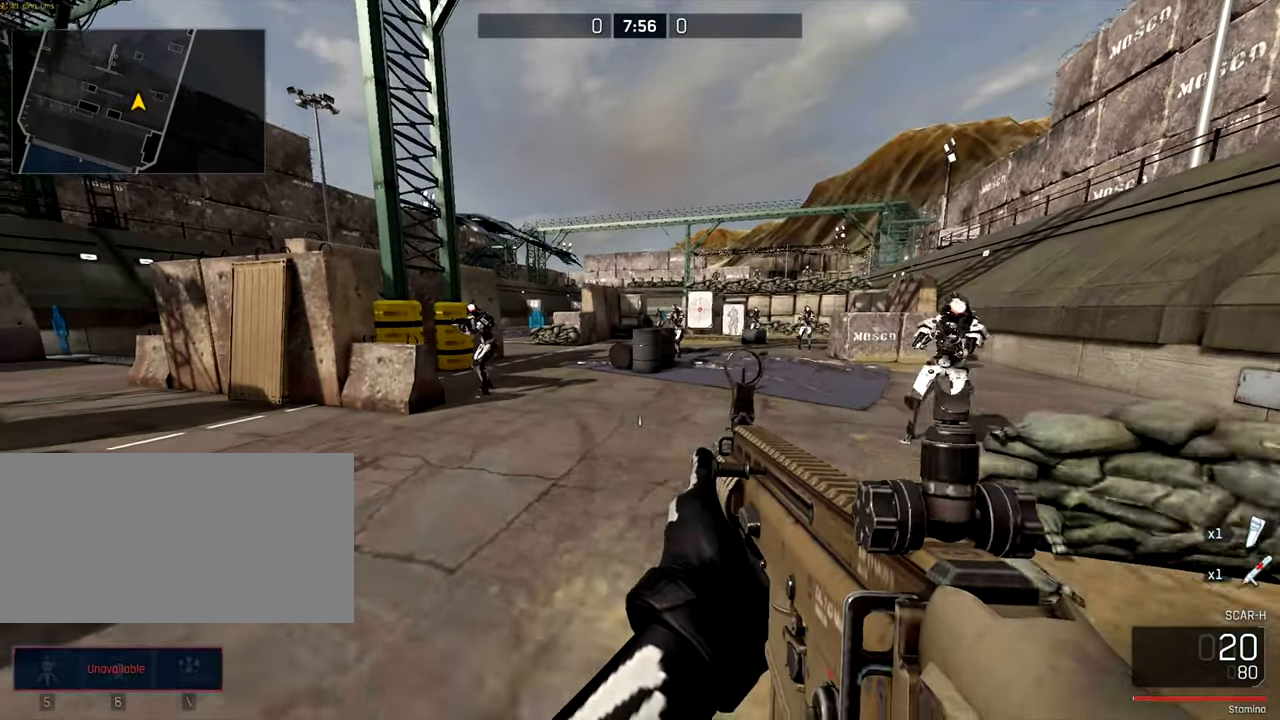
{"keys": ["a"], "mouse": [], "events": [[67, "a", "down"], [167, "s", "up"]]}
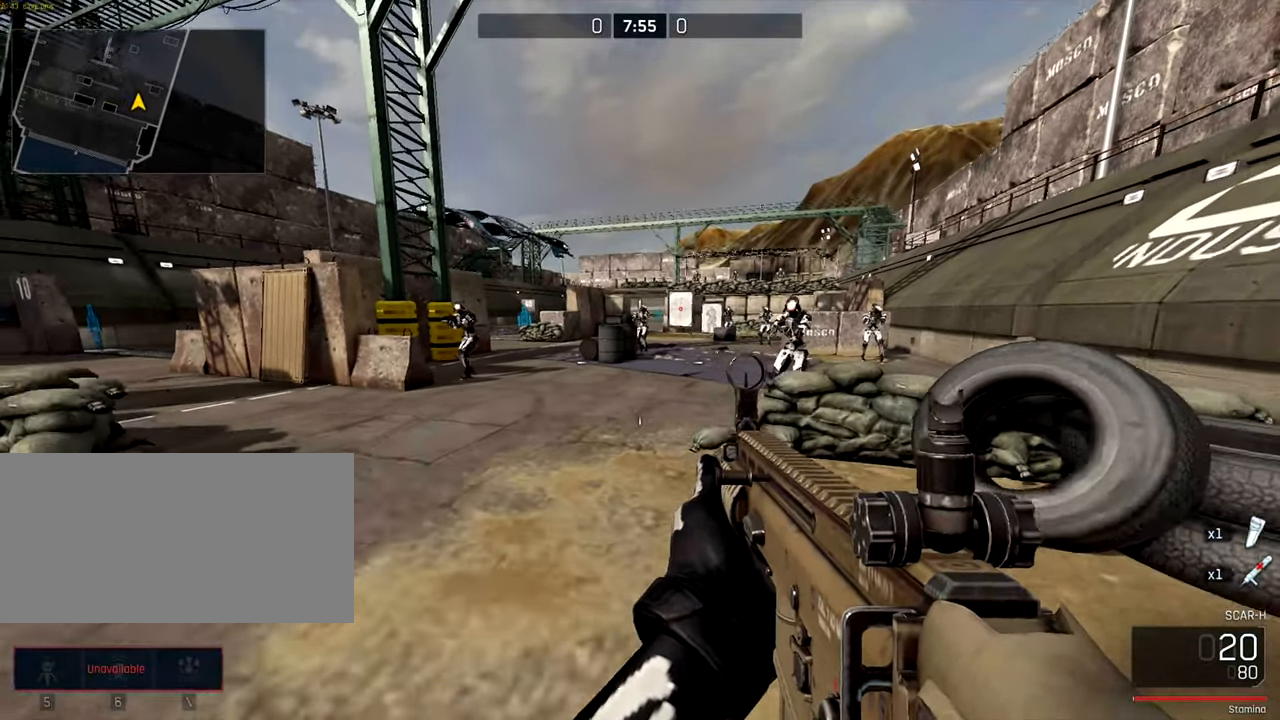
{"keys": ["w"], "mouse": [], "events": [[184, "w", "down"], [434, "a", "up"]]}
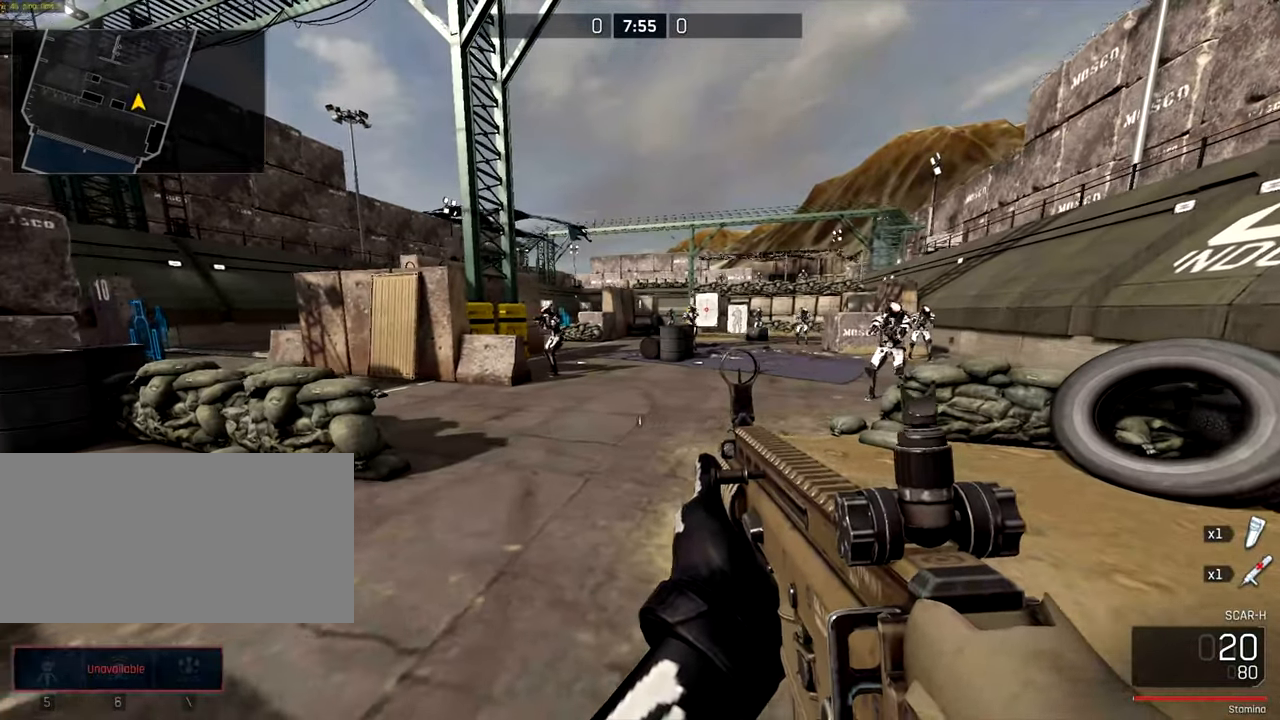
{"keys": [], "mouse": [], "events": [[100, "w", "up"]]}